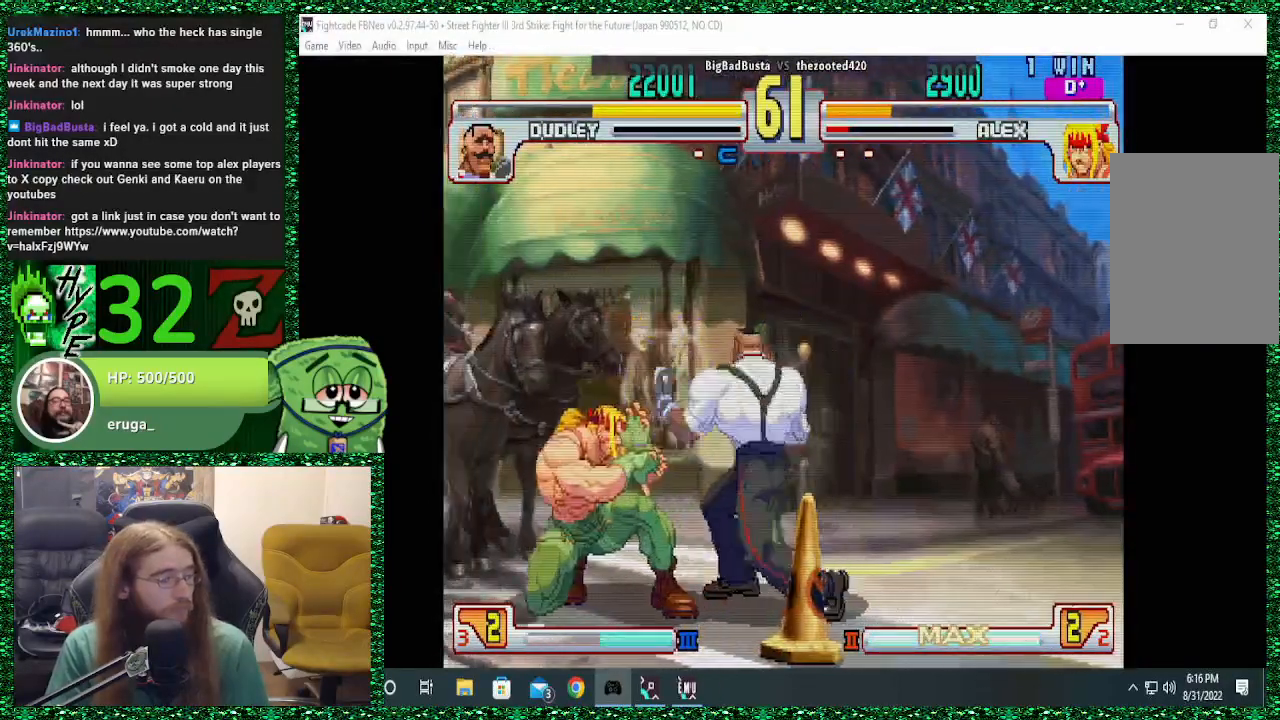
Gameplay with a controller (arcade stick); each line is a JSON object with the inputs held at the frame after it. "events" lists button and stick changes between this image and that frame as [ms after this image, input, new state], when the widget could be followed in between. Not read: L3 R3.
{"buttons": [], "left_stick": "center", "events": [[67, "left_stick", "center"]]}
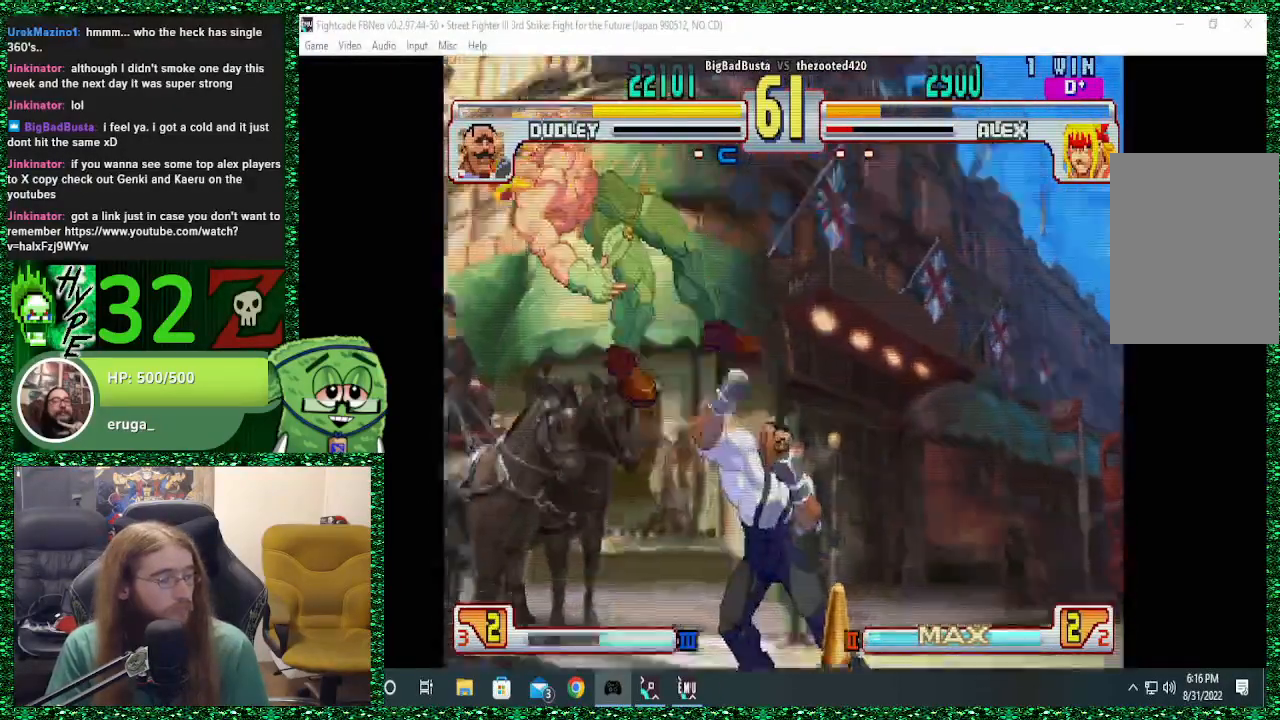
{"buttons": ["R1"], "left_stick": "center", "events": [[167, "R1", "down"], [333, "R1", "up"], [433, "left_stick", "down"], [467, "R1", "down"], [500, "left_stick", "center"]]}
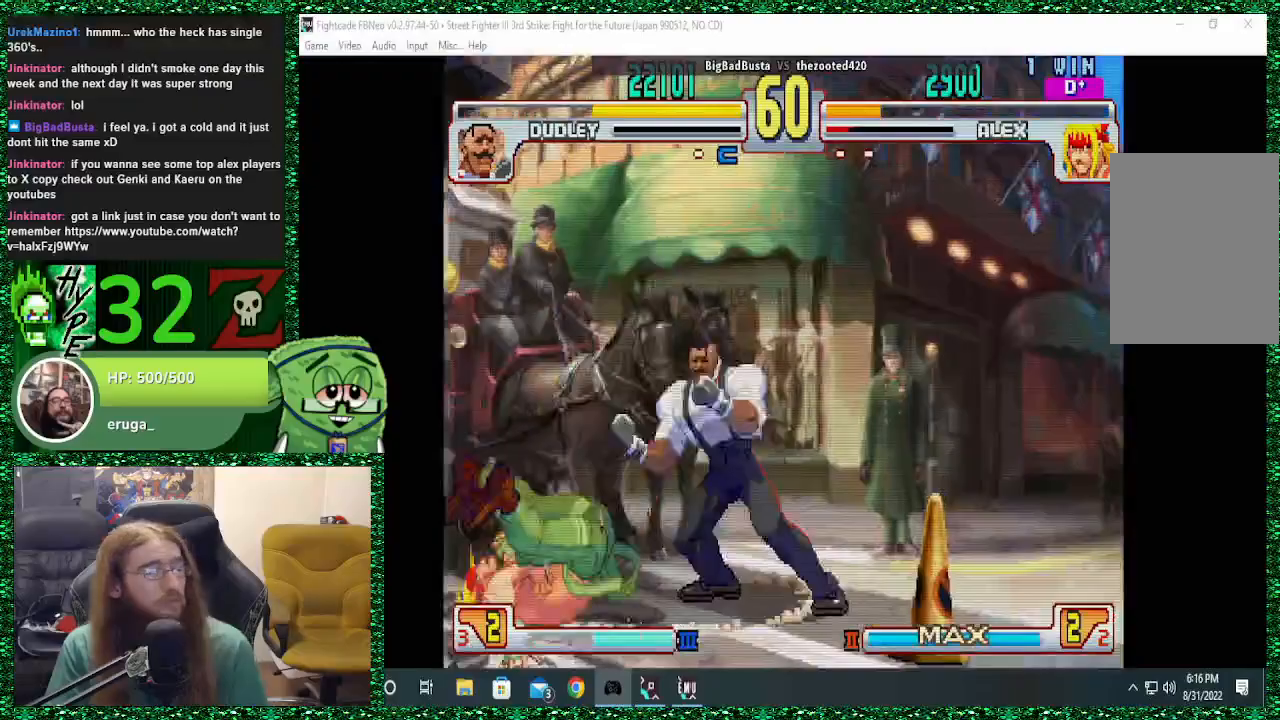
{"buttons": [], "left_stick": "left", "events": [[33, "left_stick", "up"], [67, "R1", "up"], [100, "left_stick", "center"], [400, "left_stick", "left"]]}
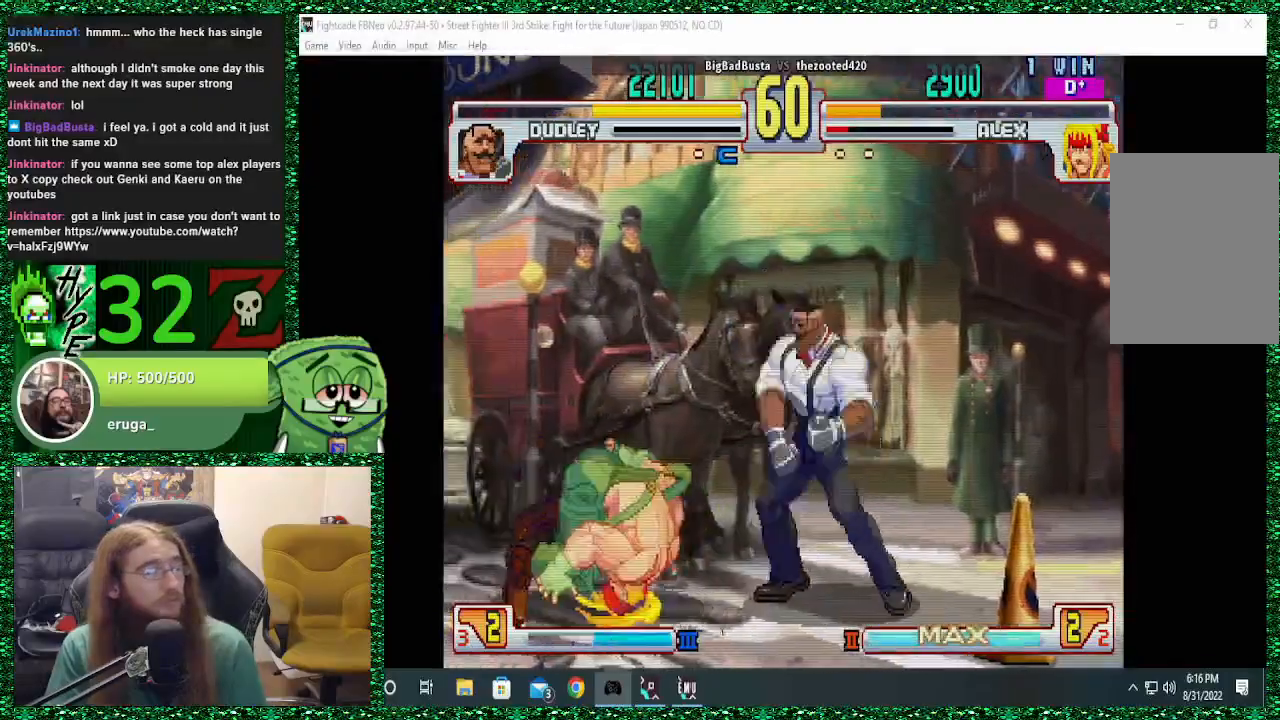
{"buttons": [], "left_stick": "left", "events": []}
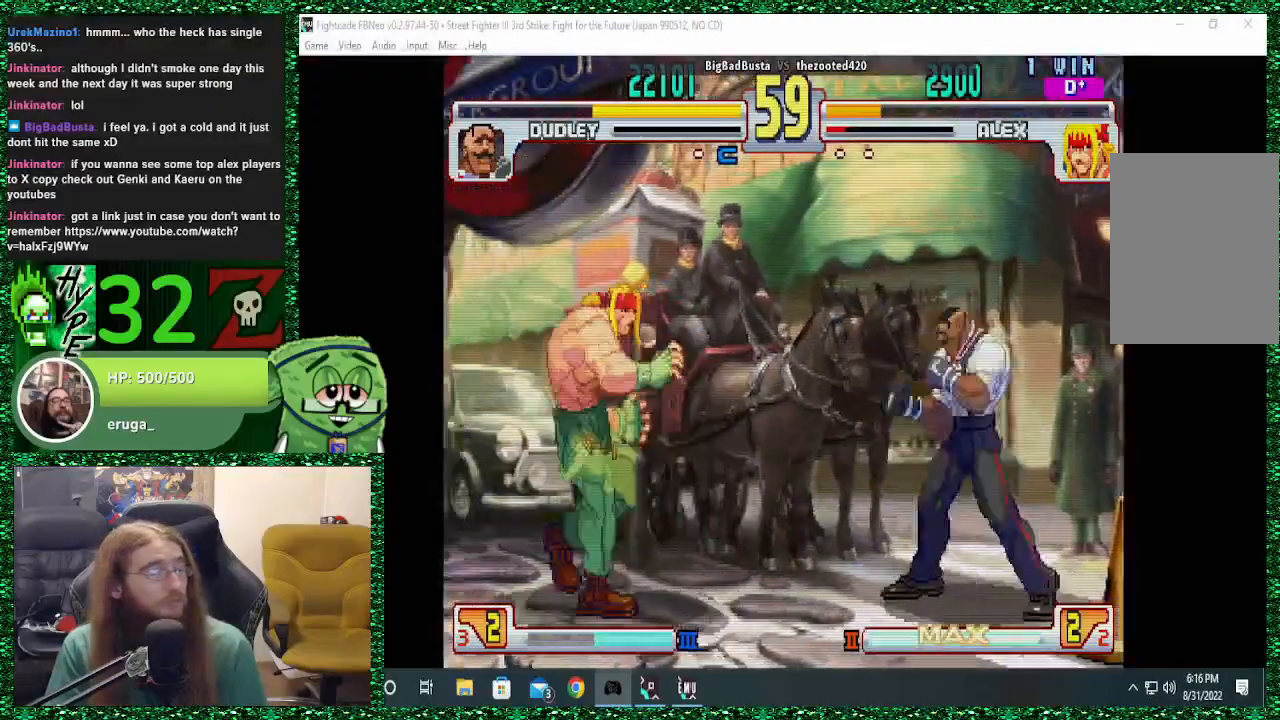
{"buttons": [], "left_stick": "left", "events": [[100, "left_stick", "center"], [233, "left_stick", "left"]]}
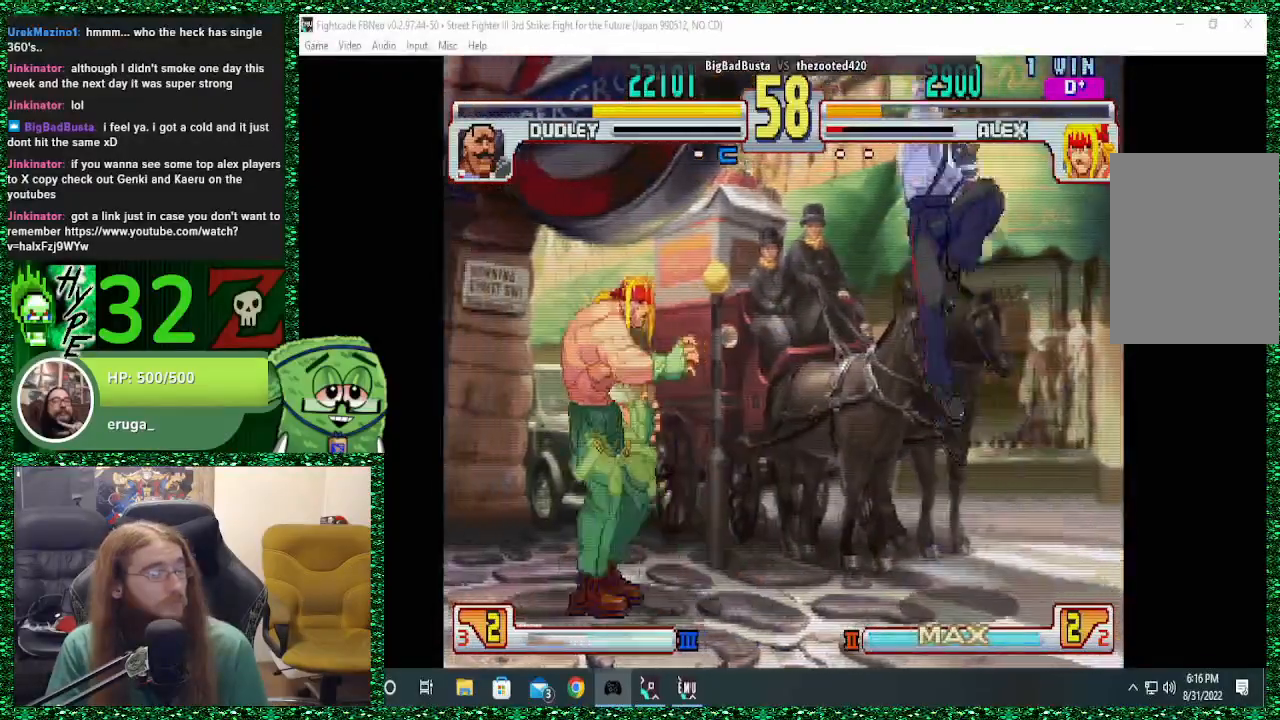
{"buttons": [], "left_stick": "right", "events": [[333, "left_stick", "center"], [400, "left_stick", "right"]]}
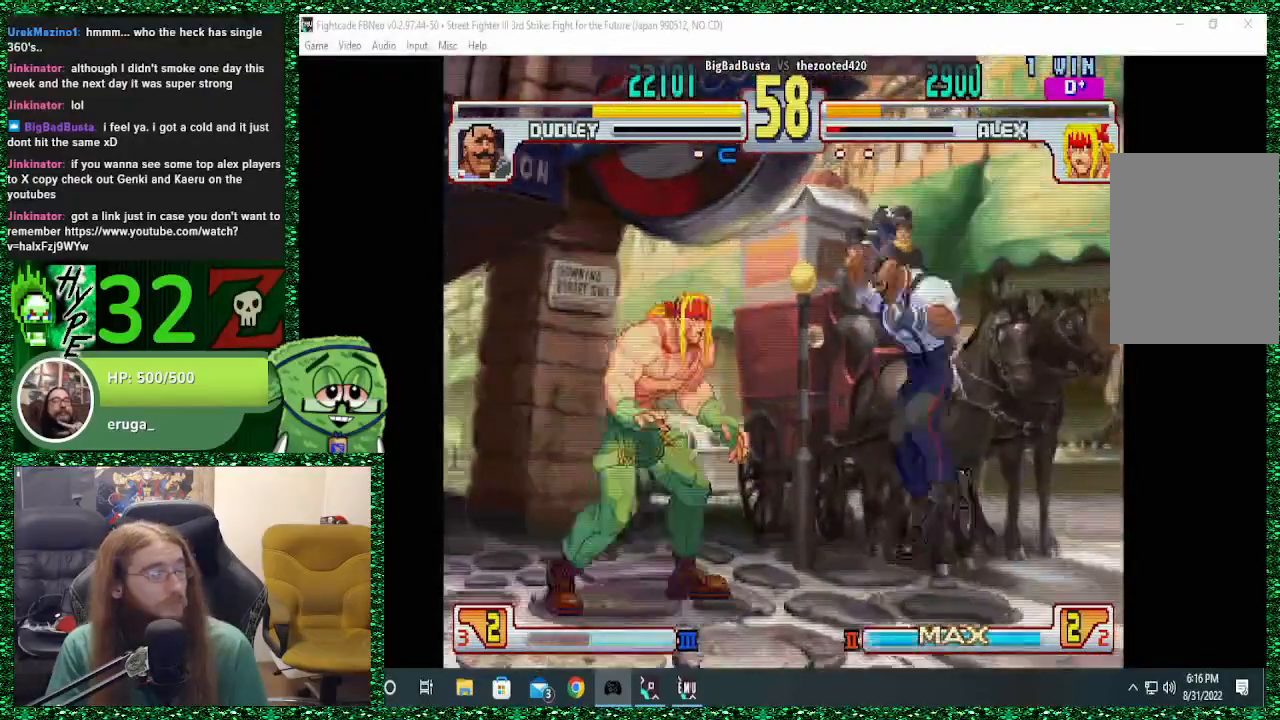
{"buttons": ["TRIANGLE", "R1"], "left_stick": "right", "events": [[67, "left_stick", "center"], [133, "R1", "down"], [233, "left_stick", "left"], [267, "R1", "up"], [367, "left_stick", "down"], [433, "left_stick", "right"], [500, "R1", "down"], [500, "TRIANGLE", "down"]]}
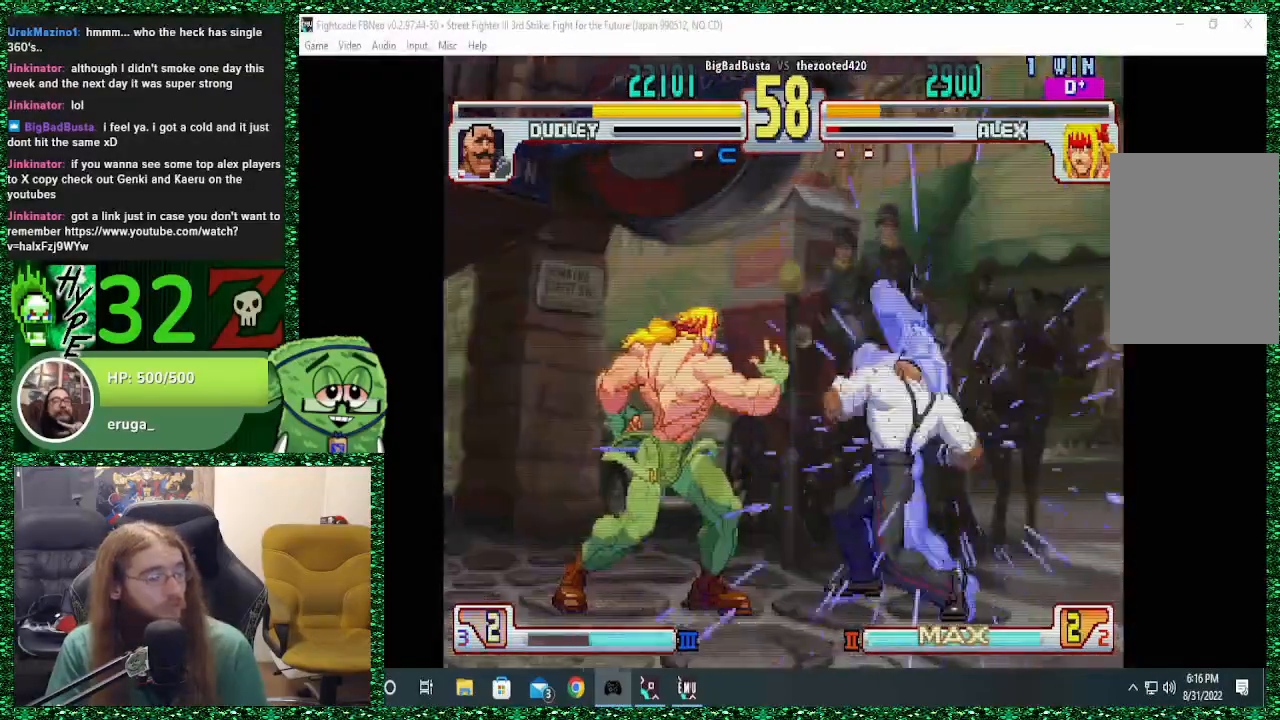
{"buttons": [], "left_stick": "left", "events": [[33, "TRIANGLE", "up"], [33, "left_stick", "center"], [133, "R1", "up"], [133, "left_stick", "left"]]}
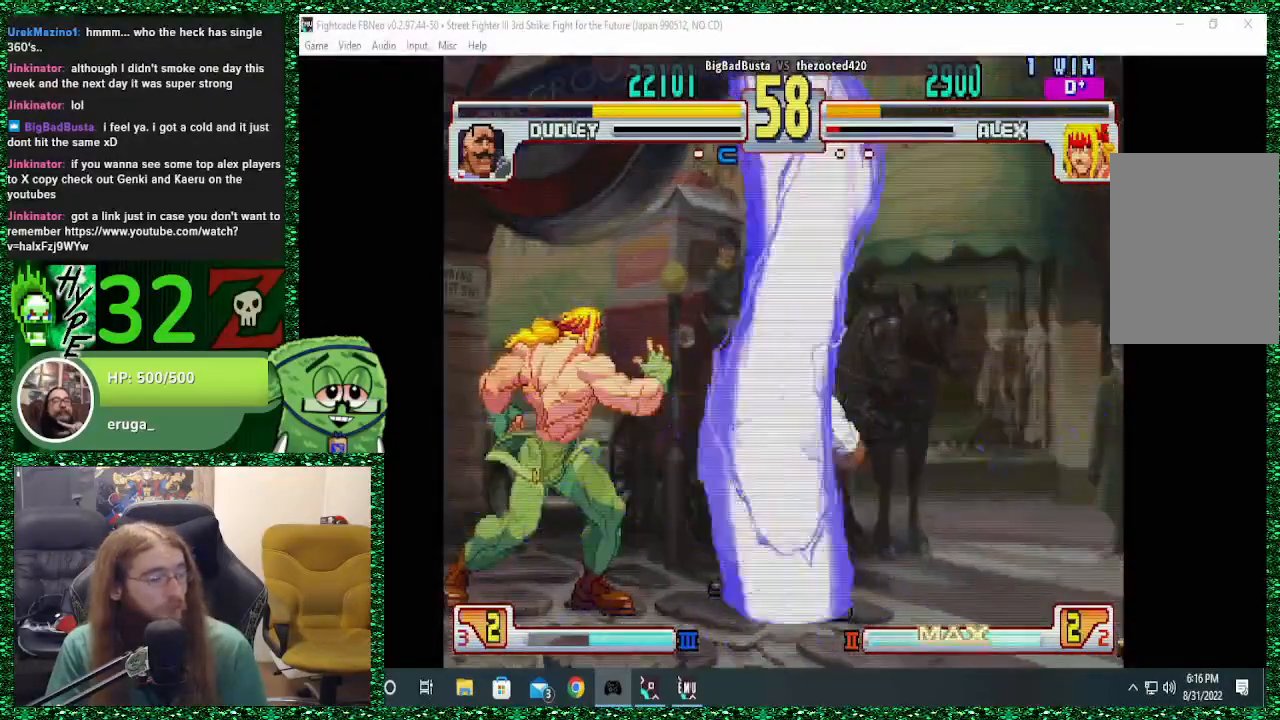
{"buttons": [], "left_stick": "left", "events": []}
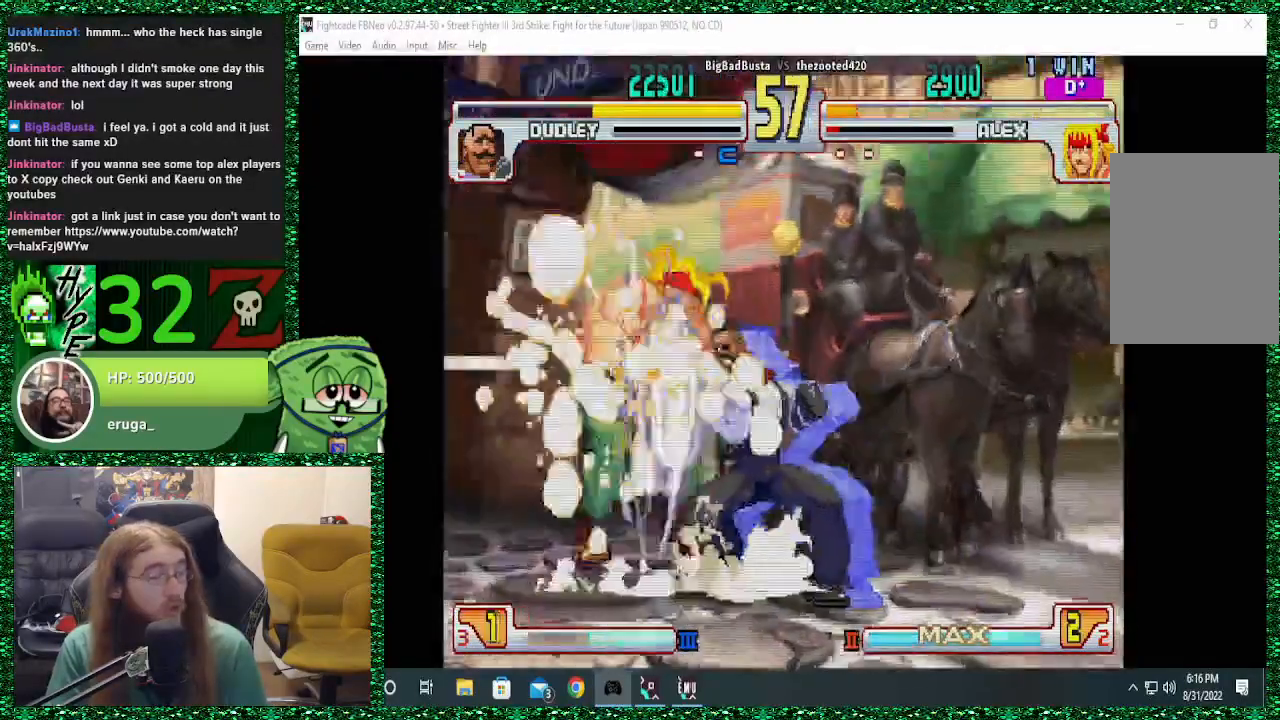
{"buttons": [], "left_stick": "left", "events": []}
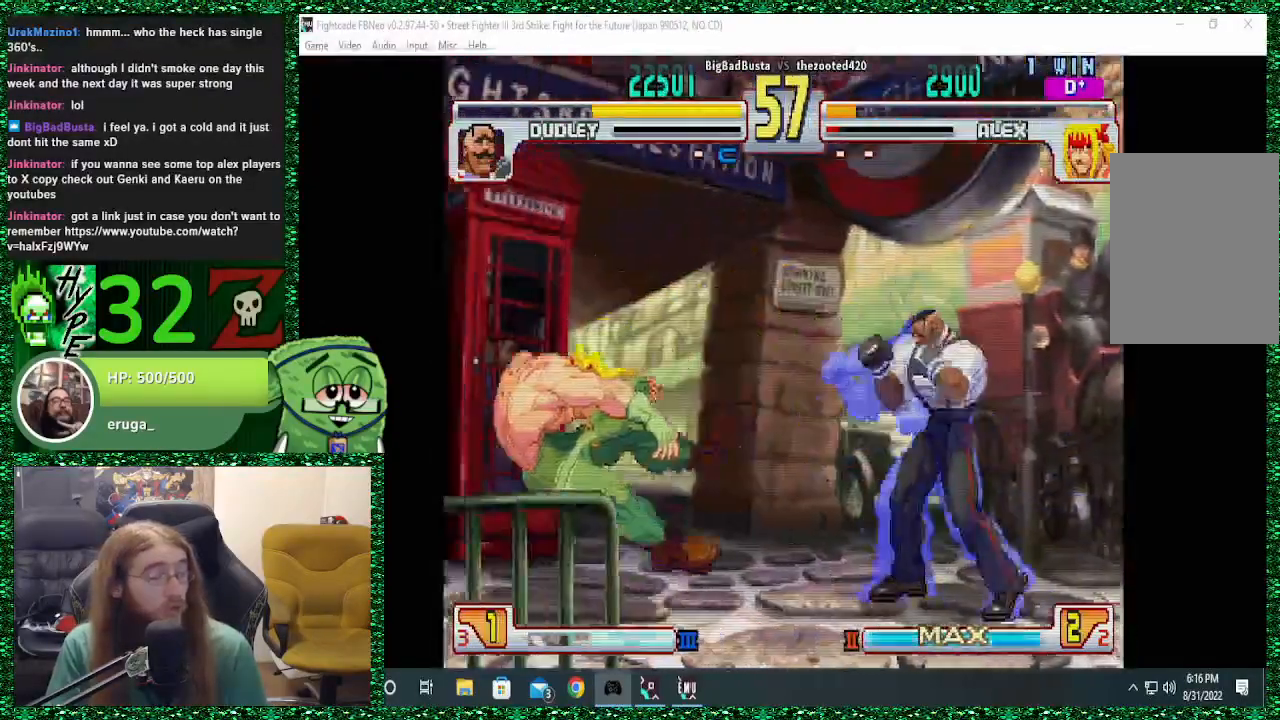
{"buttons": [], "left_stick": "center", "events": [[267, "left_stick", "center"]]}
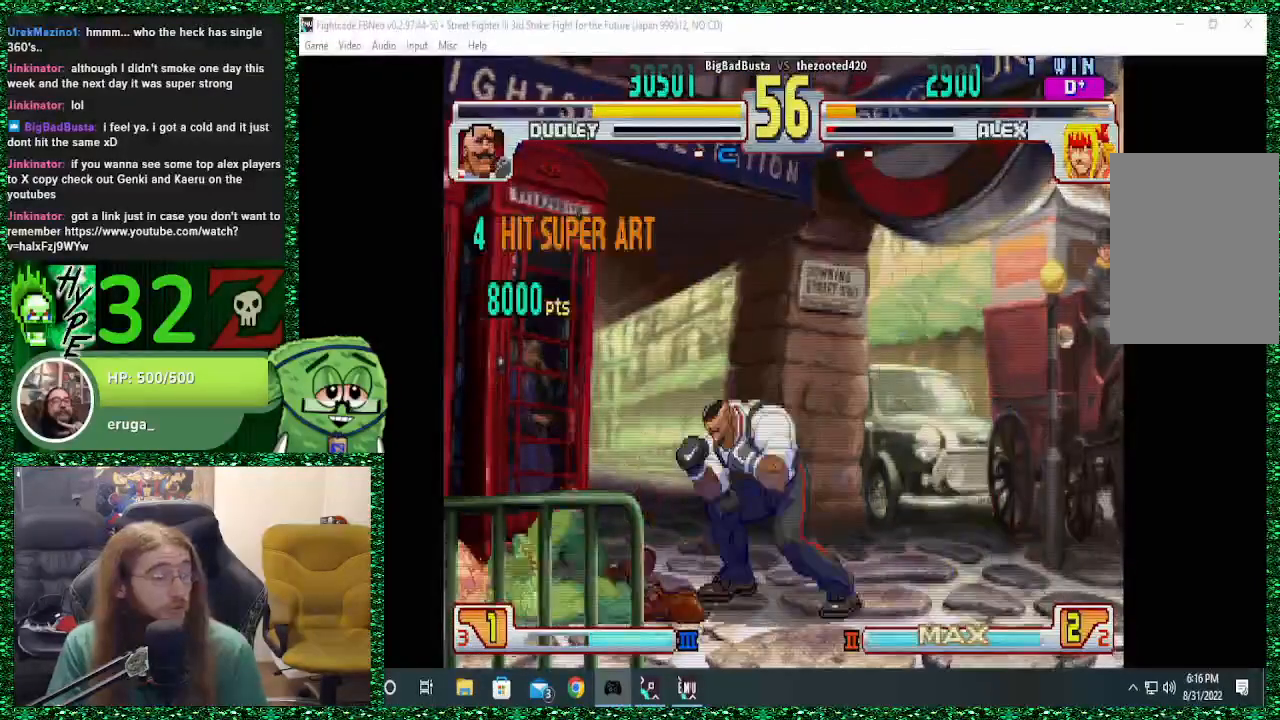
{"buttons": [], "left_stick": "down", "events": [[100, "left_stick", "left"], [200, "left_stick", "down"], [300, "left_stick", "right"], [400, "left_stick", "down"]]}
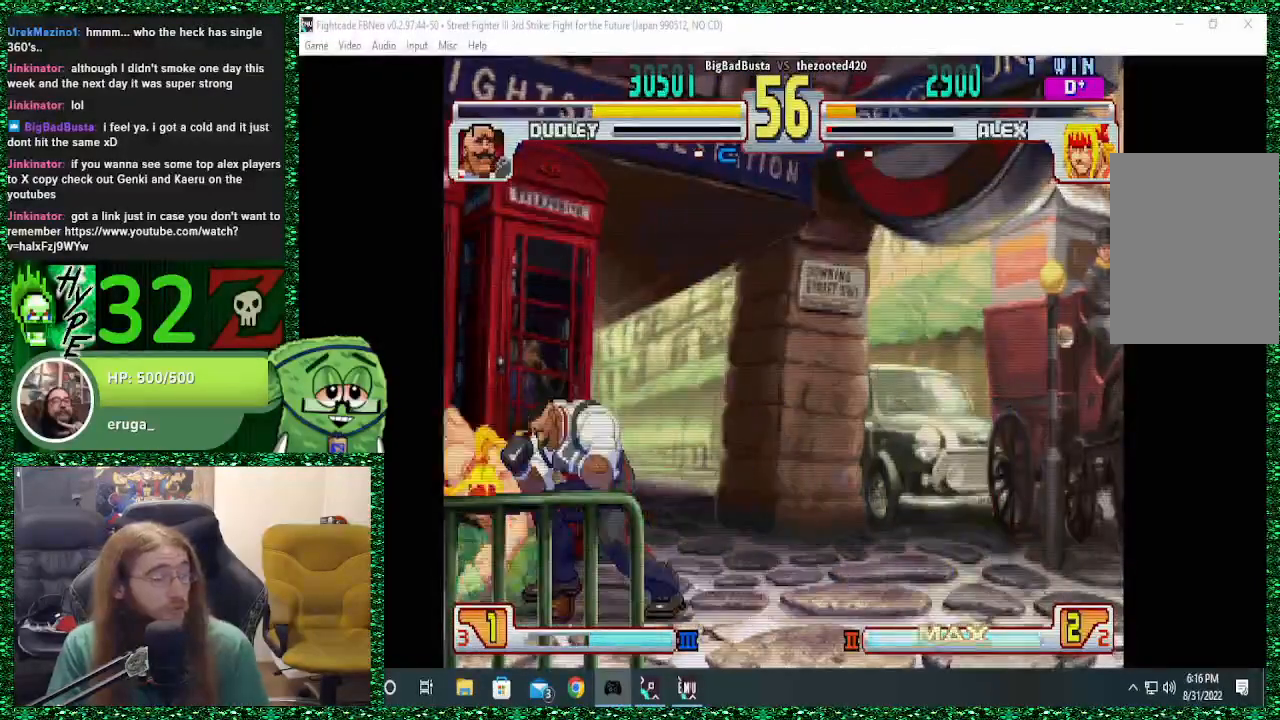
{"buttons": [], "left_stick": "left", "events": [[100, "left_stick", "right"], [167, "SQUARE", "down"], [167, "left_stick", "down"], [200, "SQUARE", "up"], [300, "left_stick", "left"]]}
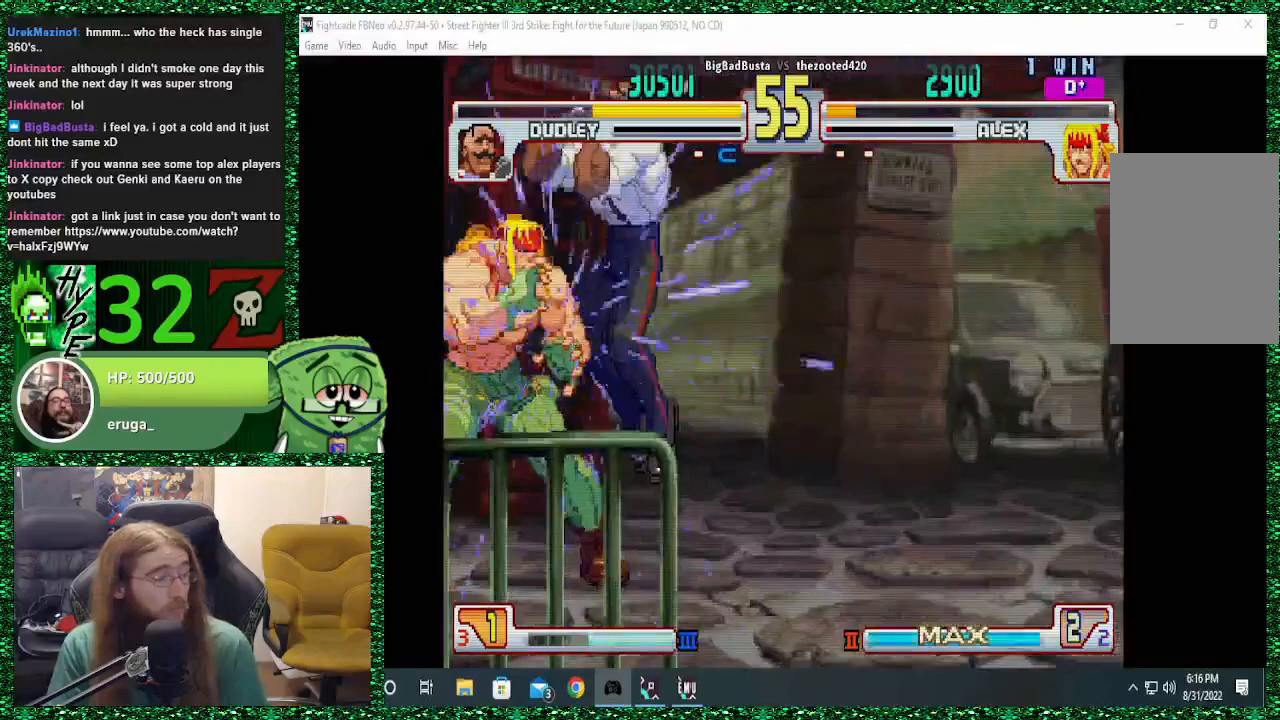
{"buttons": [], "left_stick": "center", "events": [[67, "left_stick", "center"]]}
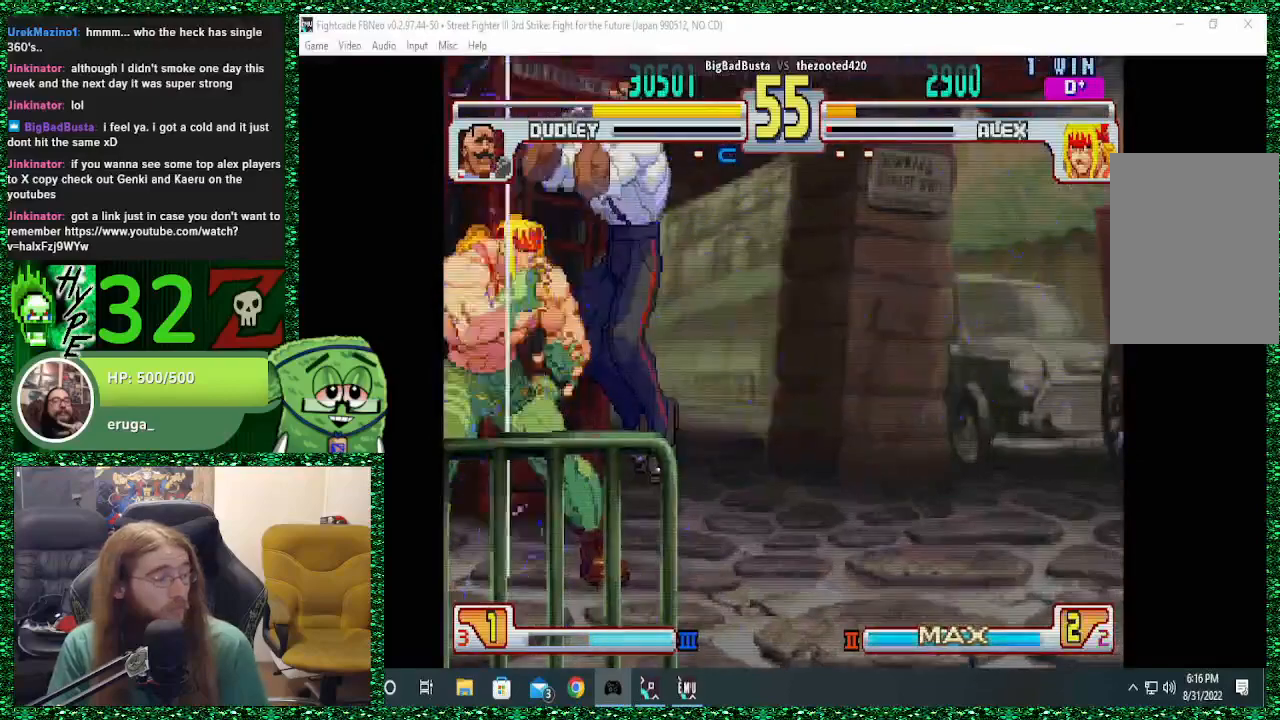
{"buttons": [], "left_stick": "center", "events": []}
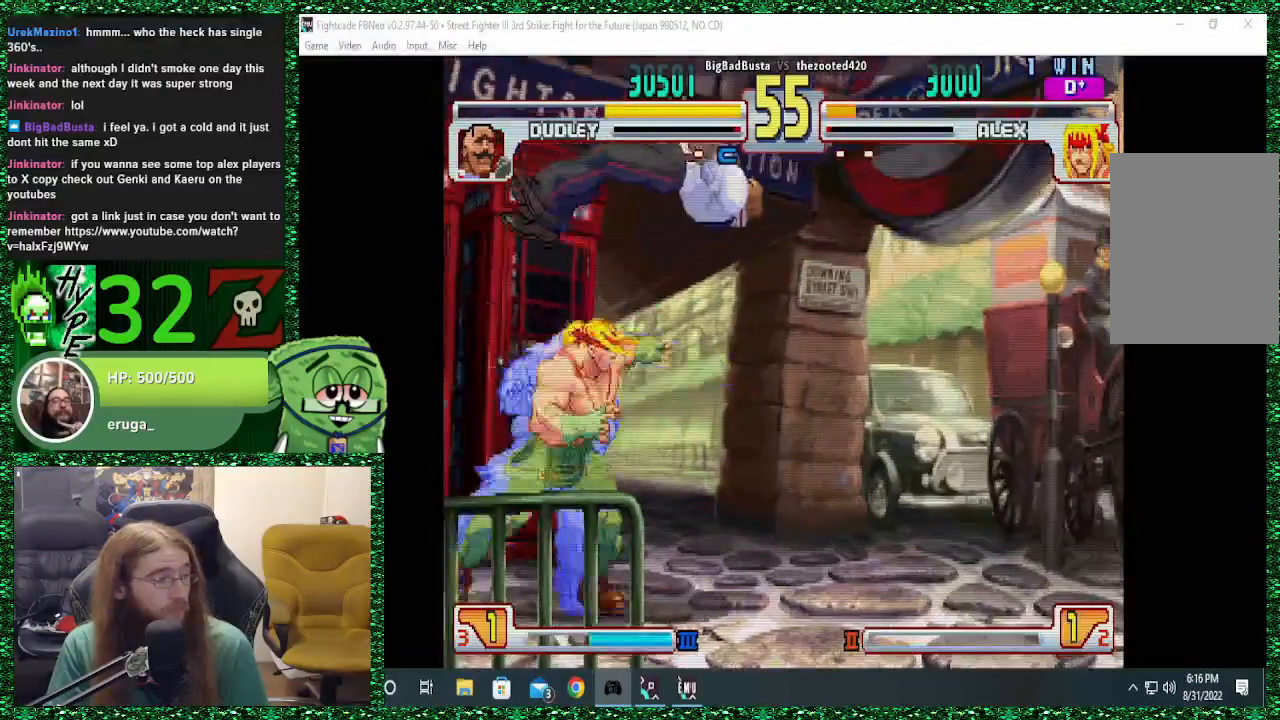
{"buttons": [], "left_stick": "center", "events": []}
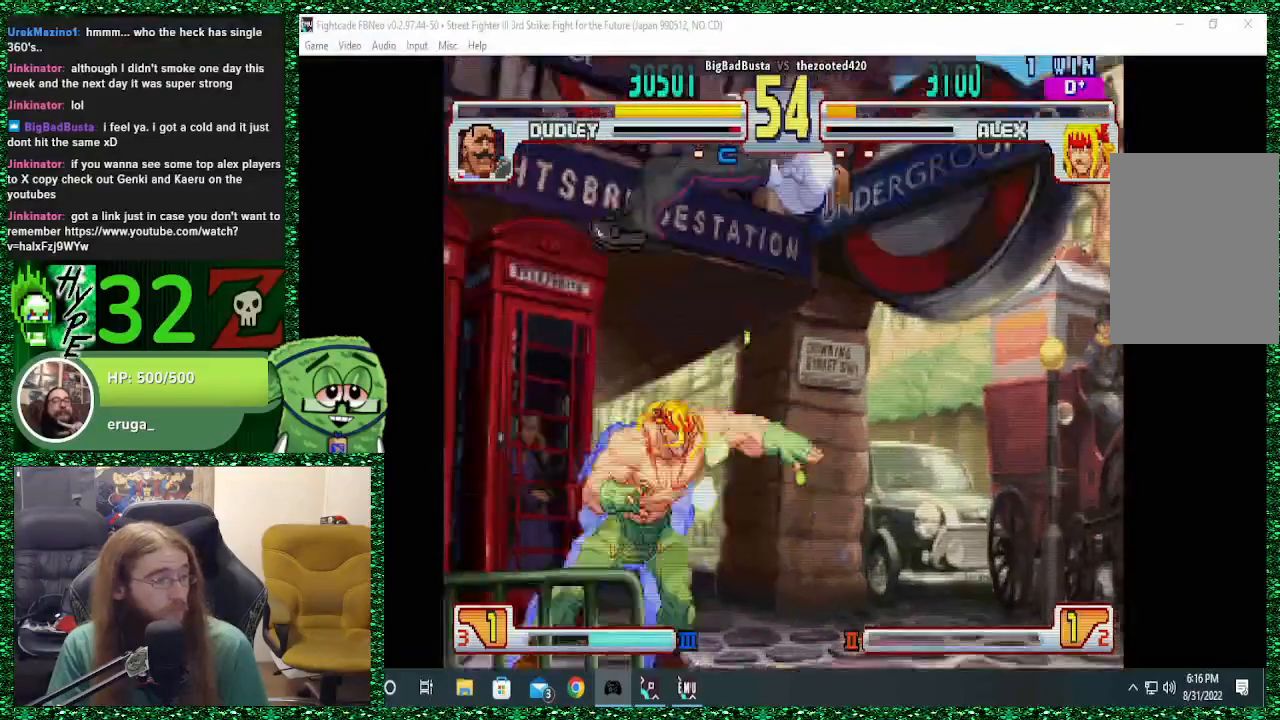
{"buttons": [], "left_stick": "center", "events": []}
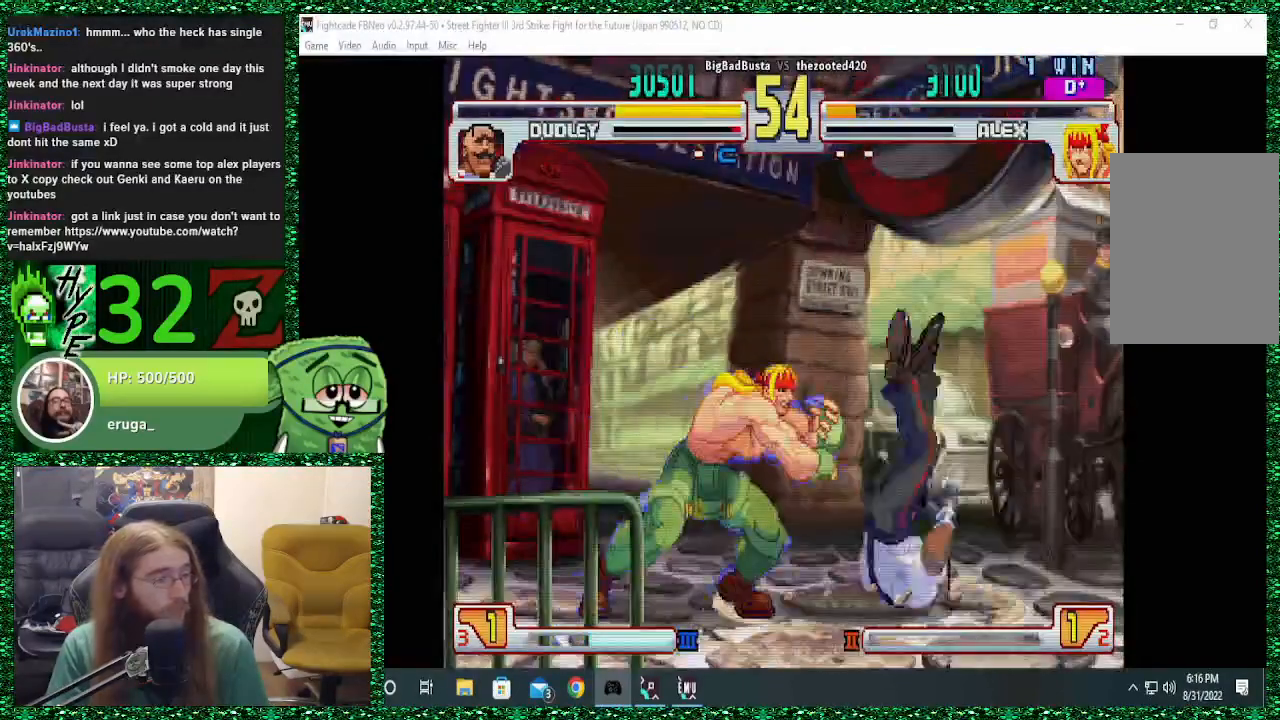
{"buttons": [], "left_stick": "center", "events": []}
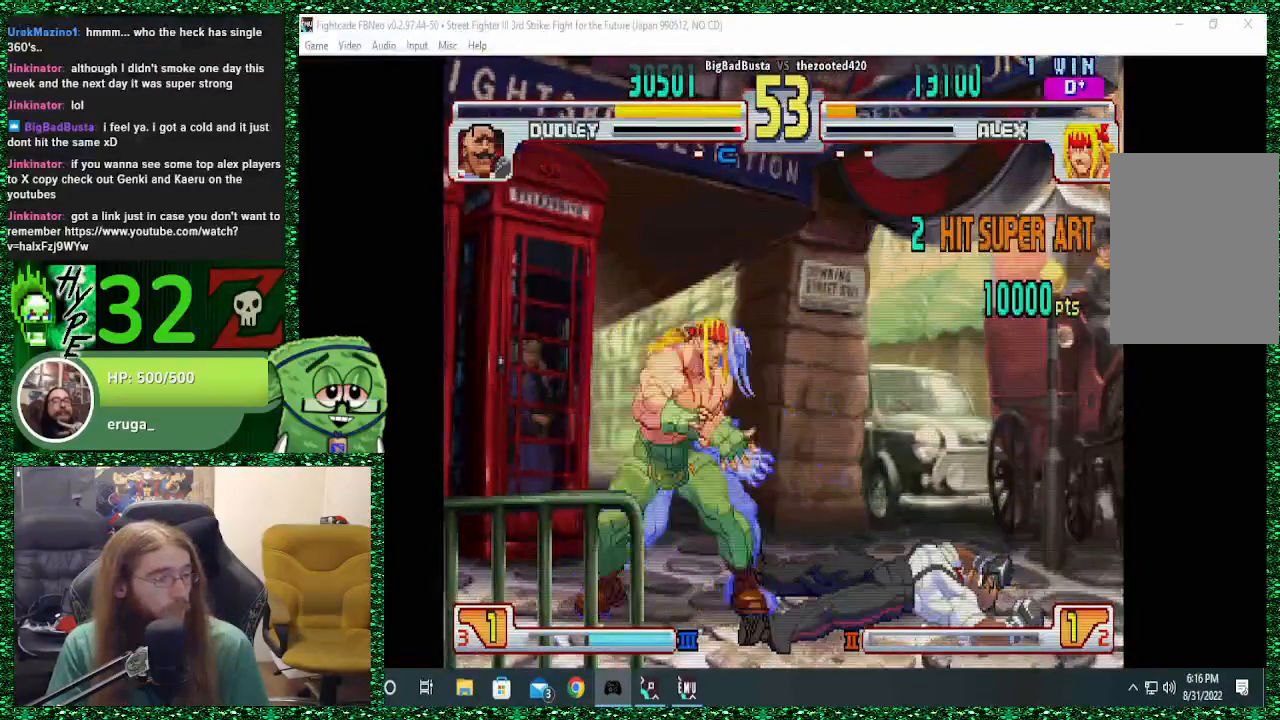
{"buttons": ["CIRCLE"], "left_stick": "center", "events": [[367, "left_stick", "right"], [467, "left_stick", "center"], [500, "CIRCLE", "down"]]}
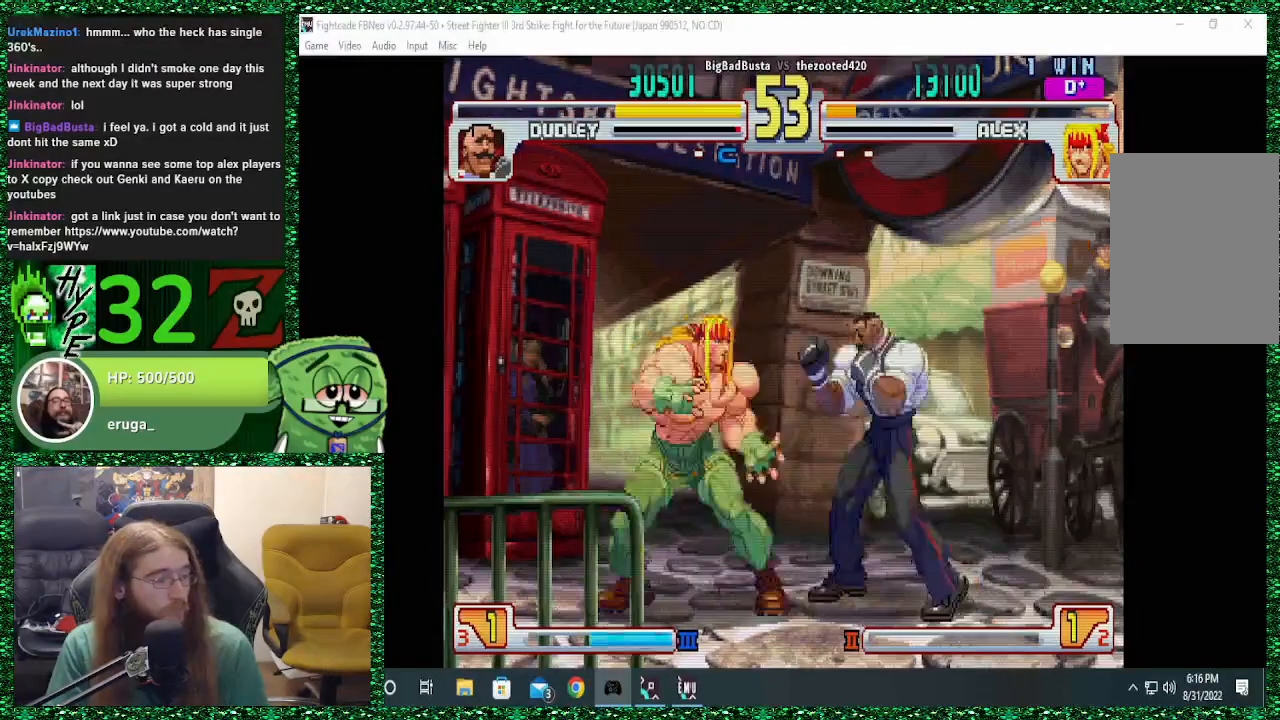
{"buttons": [], "left_stick": "left", "events": [[67, "CIRCLE", "up"], [167, "left_stick", "down"], [400, "R1", "down"], [433, "left_stick", "center"], [467, "R1", "up"], [500, "left_stick", "left"]]}
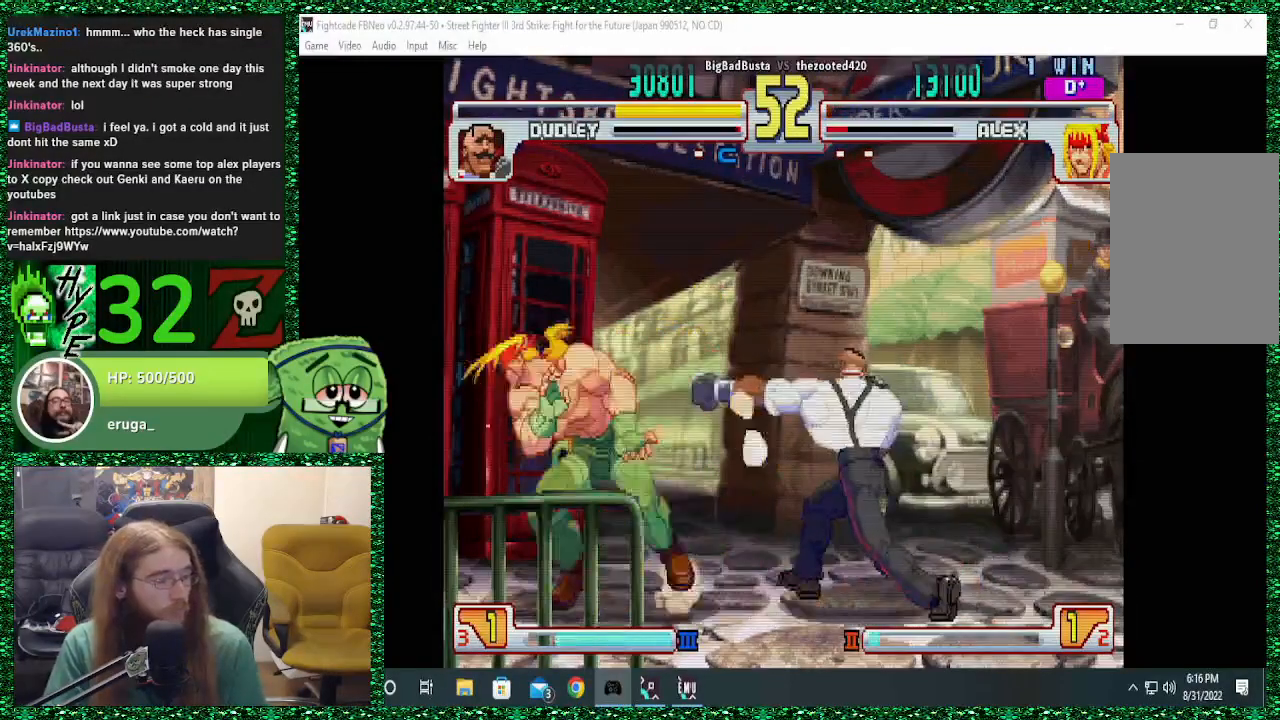
{"buttons": [], "left_stick": "down-left", "events": [[133, "left_stick", "down-left"]]}
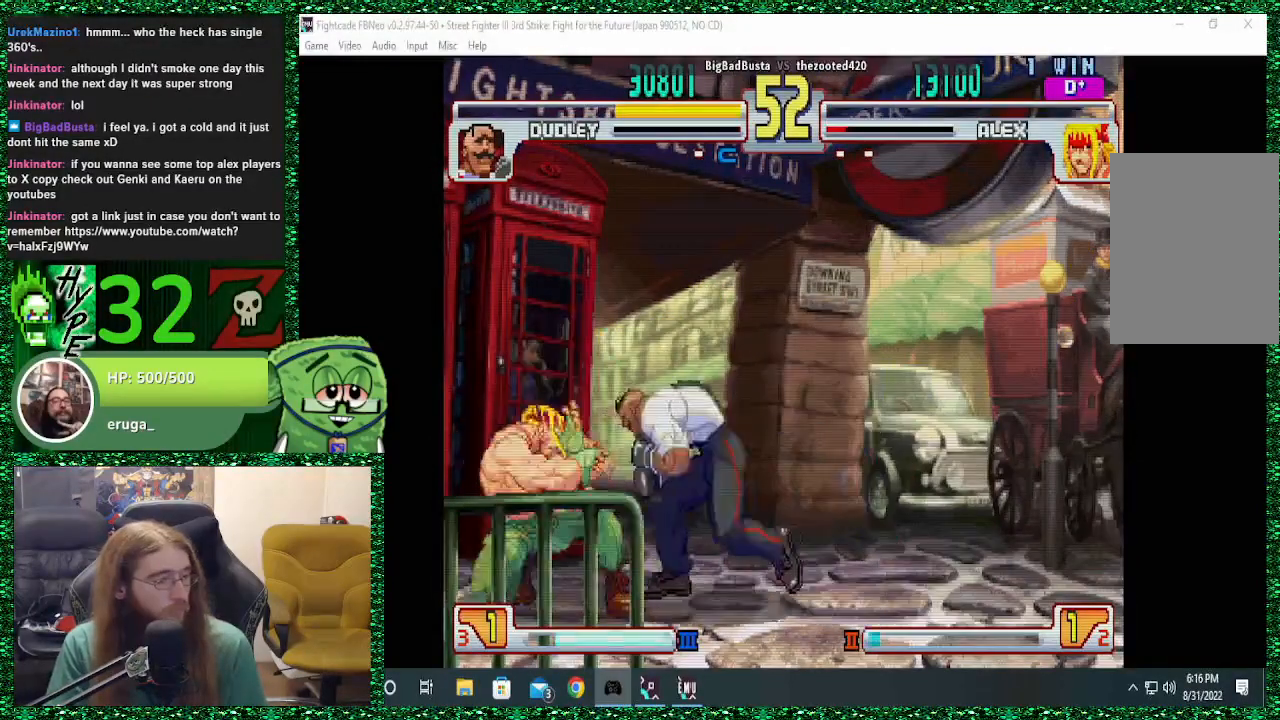
{"buttons": [], "left_stick": "down", "events": [[367, "left_stick", "down-right"], [467, "left_stick", "down"]]}
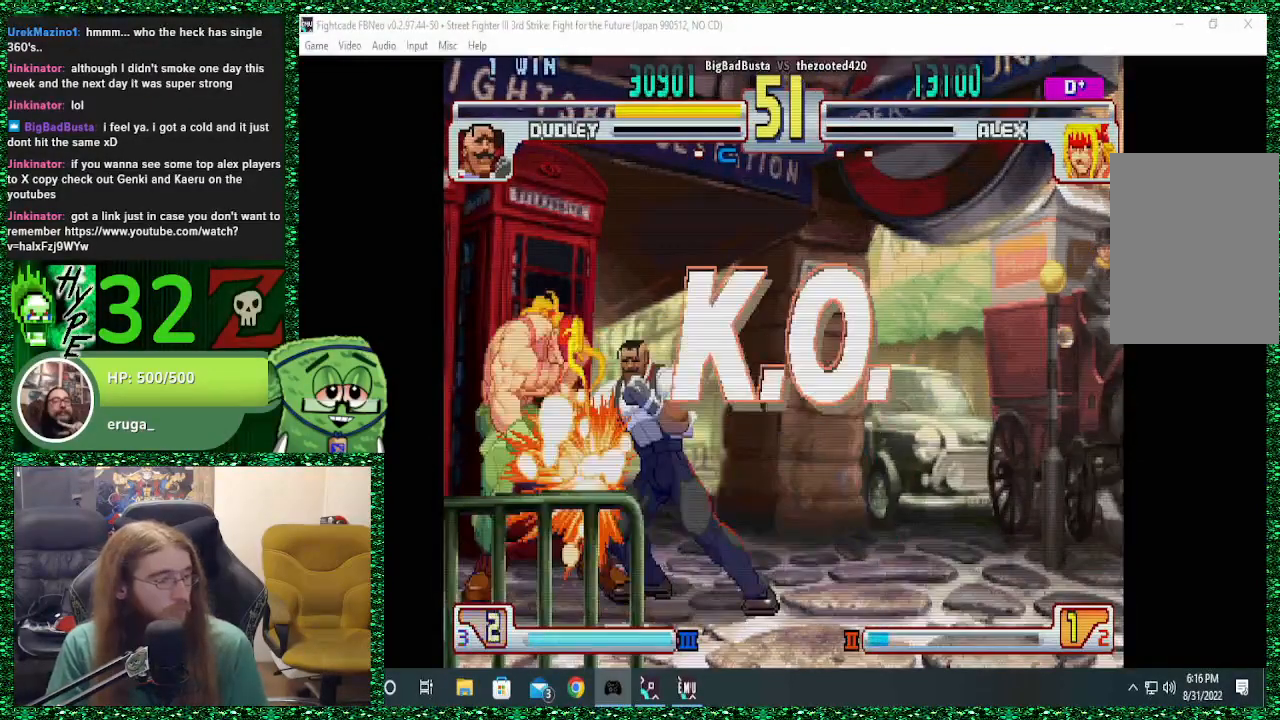
{"buttons": [], "left_stick": "center", "events": [[67, "left_stick", "center"], [100, "SQUARE", "down"], [333, "SQUARE", "up"]]}